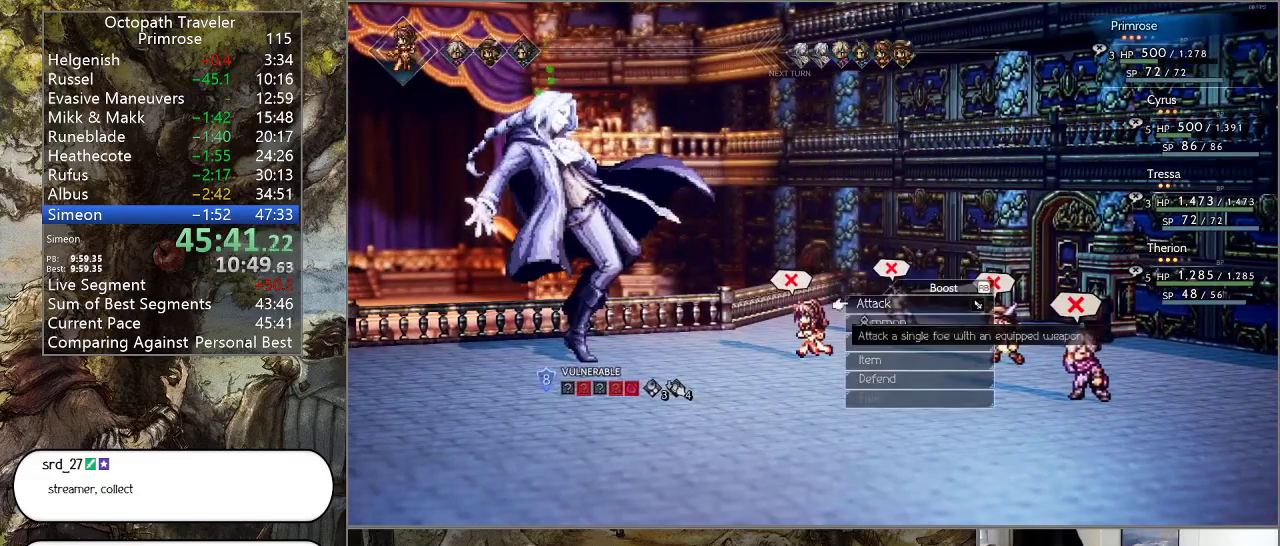
Gameplay with a controller (PlayStation layout); each line is a JSON object with the inputs held at the frame after it. "events" lists button and stick changes between this image and that frame as [ms after this image, input, new state], when the widget could be followed in between. Not read: L1 L2 L3 R2 R3.
{"buttons": ["DPAD_DOWN"], "left_stick": "center", "right_stick": "center", "events": [[67, "DPAD_DOWN", "down"], [133, "DPAD_DOWN", "up"], [233, "DPAD_DOWN", "down"], [300, "DPAD_DOWN", "up"], [400, "DPAD_DOWN", "down"]]}
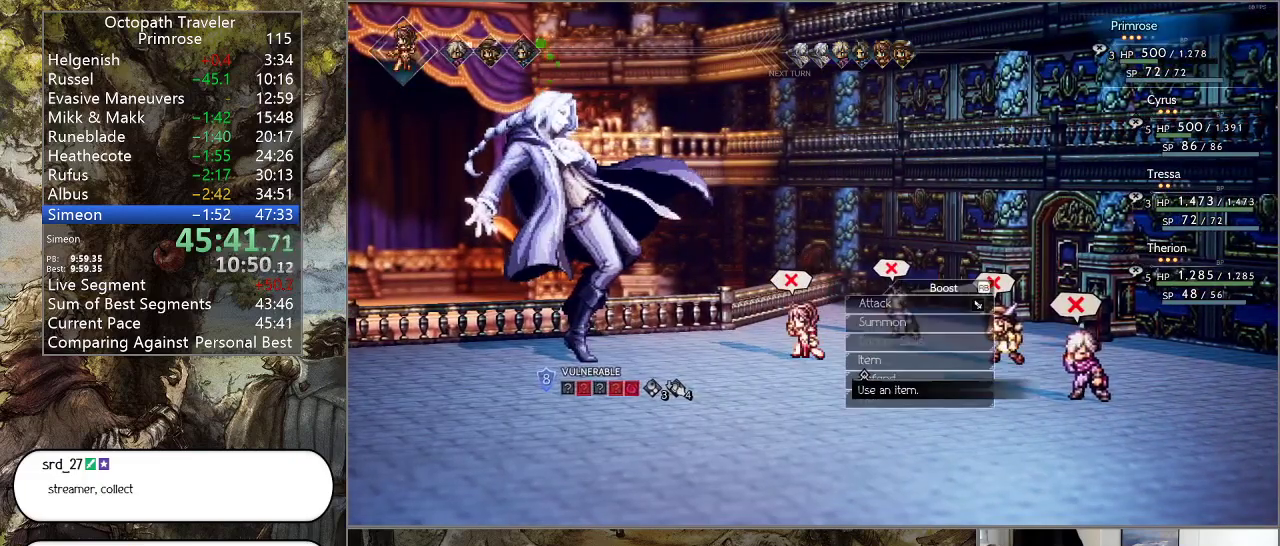
{"buttons": [], "left_stick": "center", "right_stick": "center", "events": [[33, "CROSS", "down"], [33, "DPAD_DOWN", "up"], [167, "CROSS", "up"], [200, "DPAD_RIGHT", "down"], [267, "DPAD_RIGHT", "up"]]}
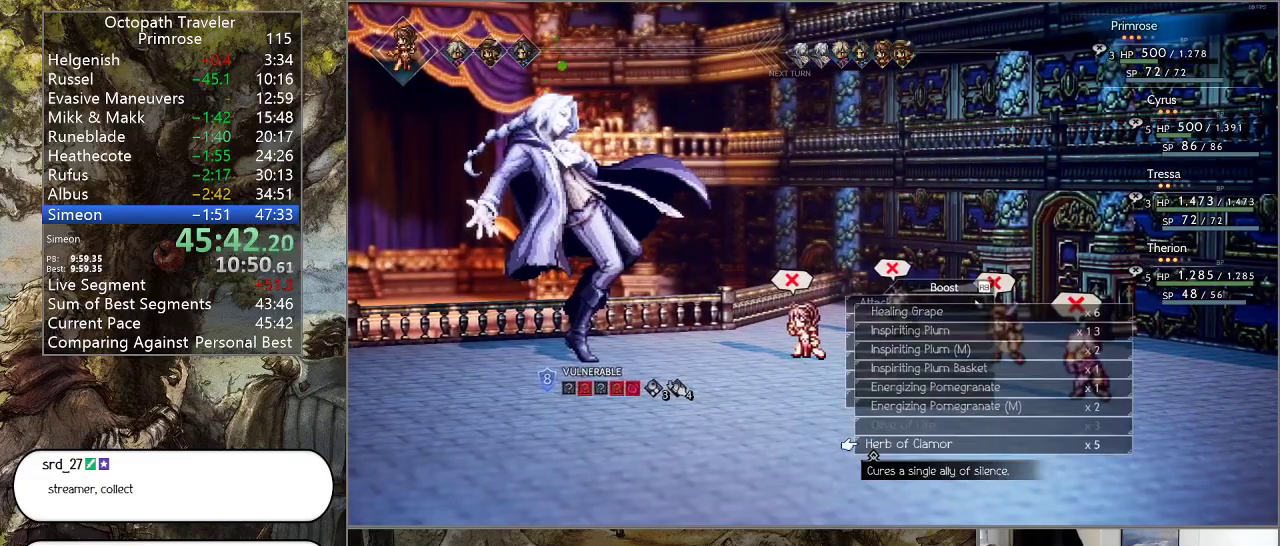
{"buttons": [], "left_stick": "center", "right_stick": "center", "events": [[67, "CROSS", "down"], [167, "CROSS", "up"], [367, "DPAD_DOWN", "down"], [433, "DPAD_DOWN", "up"]]}
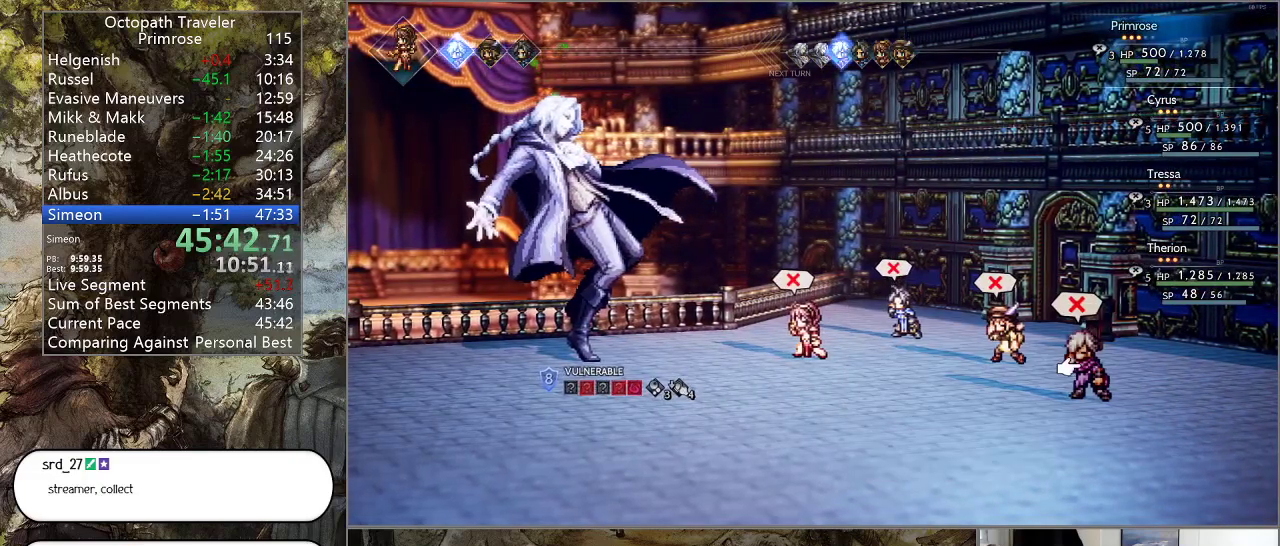
{"buttons": [], "left_stick": "center", "right_stick": "center", "events": [[67, "DPAD_UP", "down"], [167, "DPAD_UP", "up"], [200, "CROSS", "down"], [300, "CROSS", "up"]]}
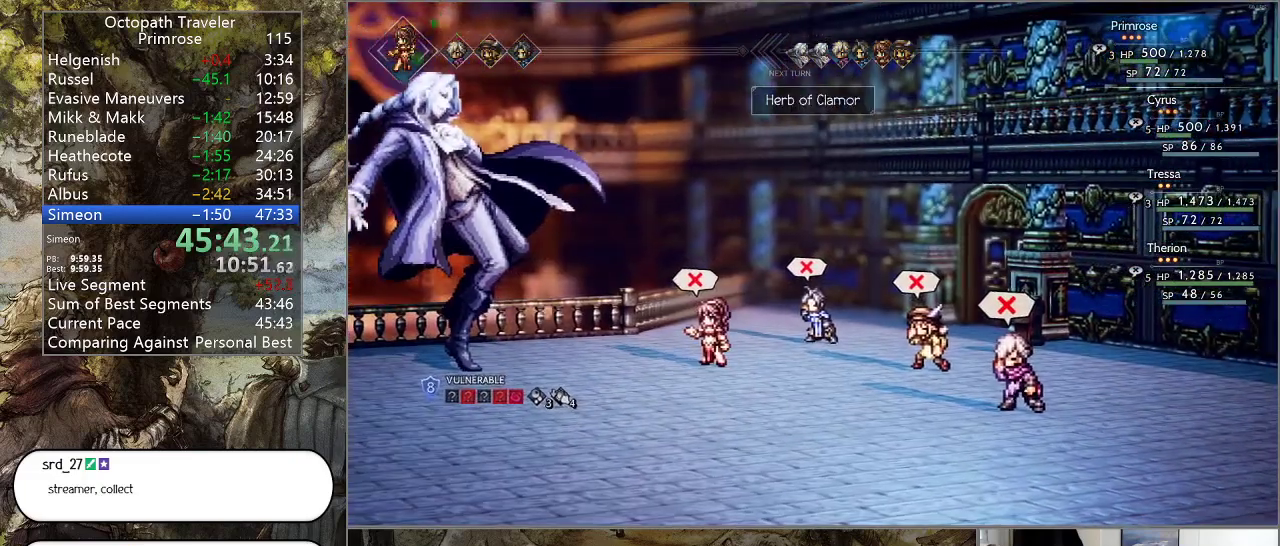
{"buttons": [], "left_stick": "center", "right_stick": "center", "events": []}
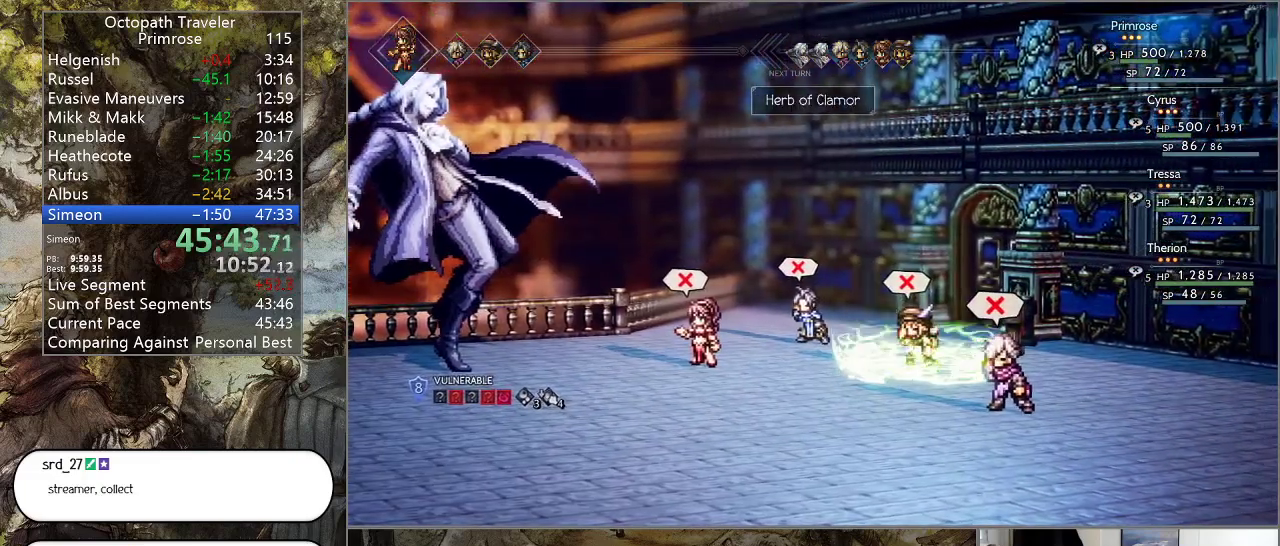
{"buttons": [], "left_stick": "center", "right_stick": "center", "events": []}
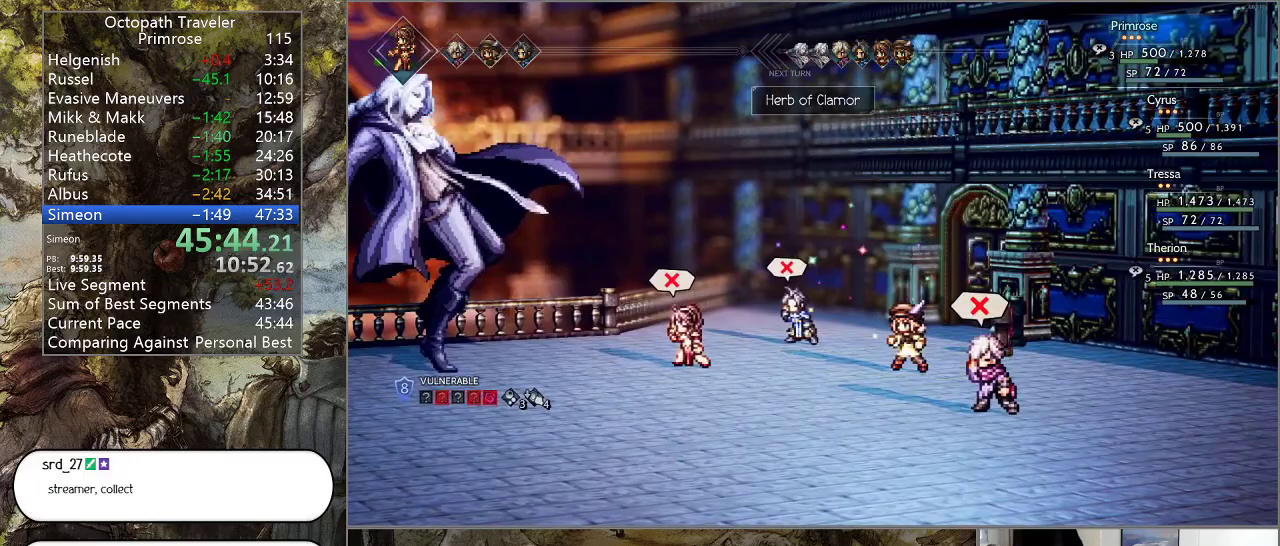
{"buttons": [], "left_stick": "center", "right_stick": "center", "events": []}
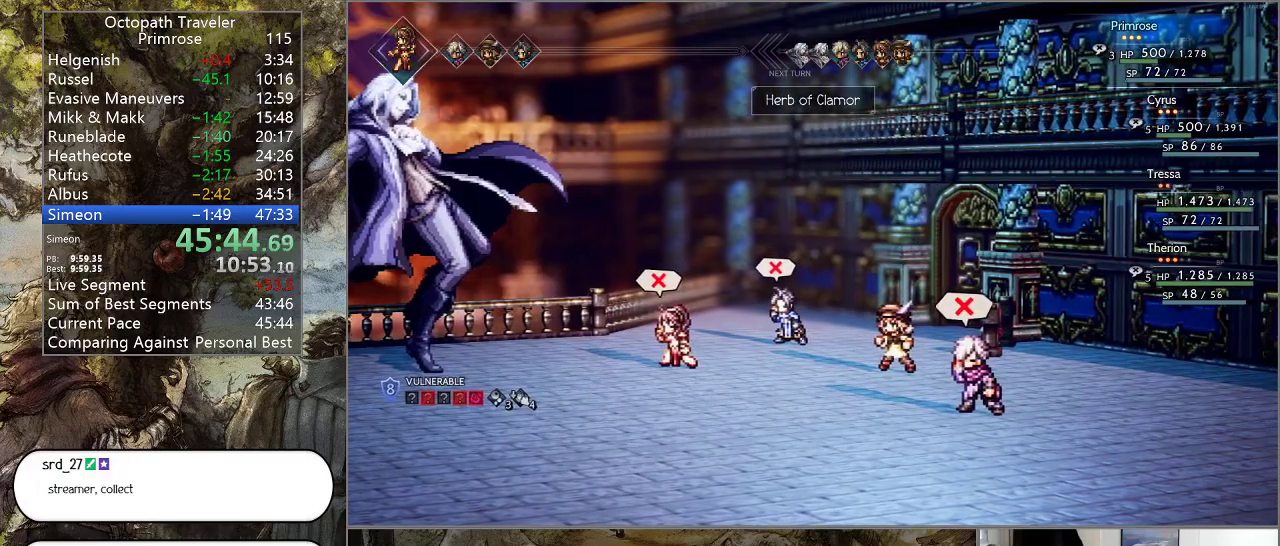
{"buttons": [], "left_stick": "center", "right_stick": "center", "events": []}
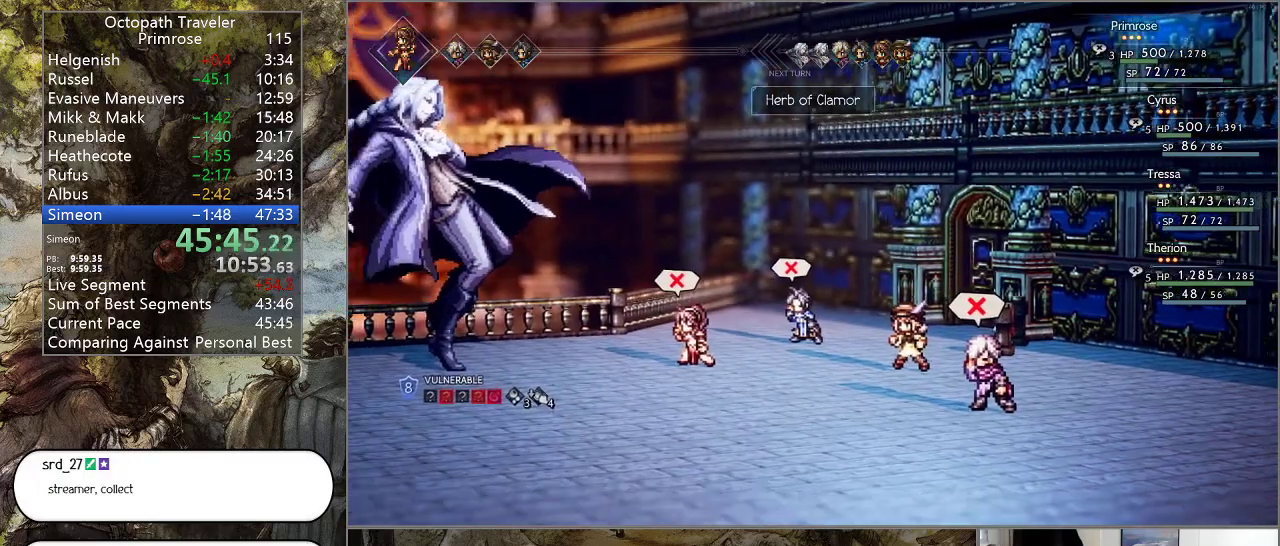
{"buttons": [], "left_stick": "center", "right_stick": "center", "events": []}
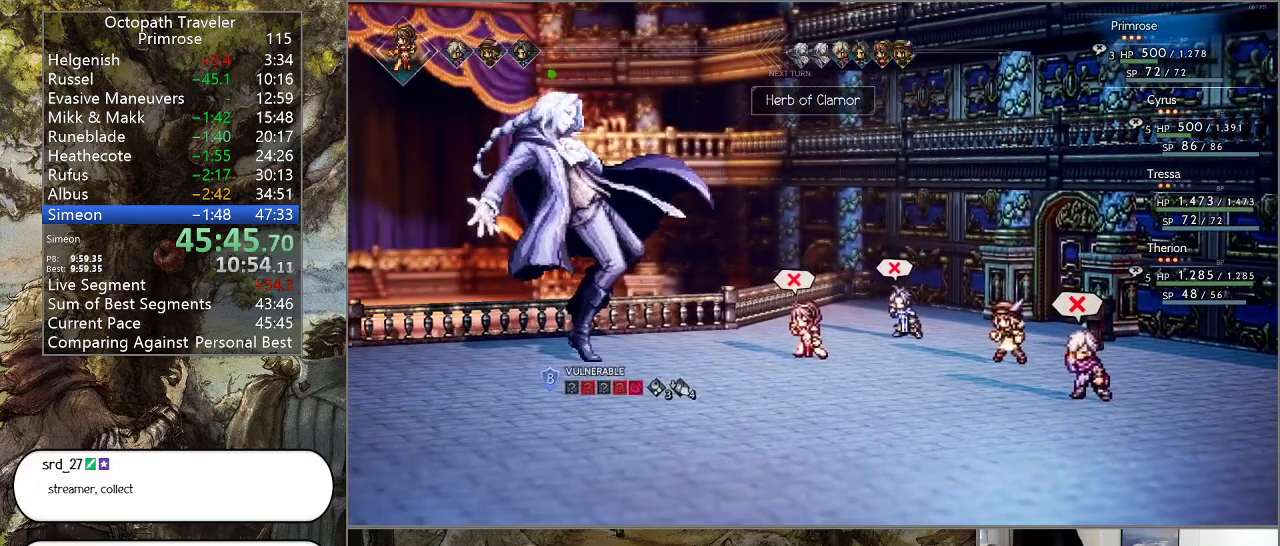
{"buttons": [], "left_stick": "center", "right_stick": "center", "events": []}
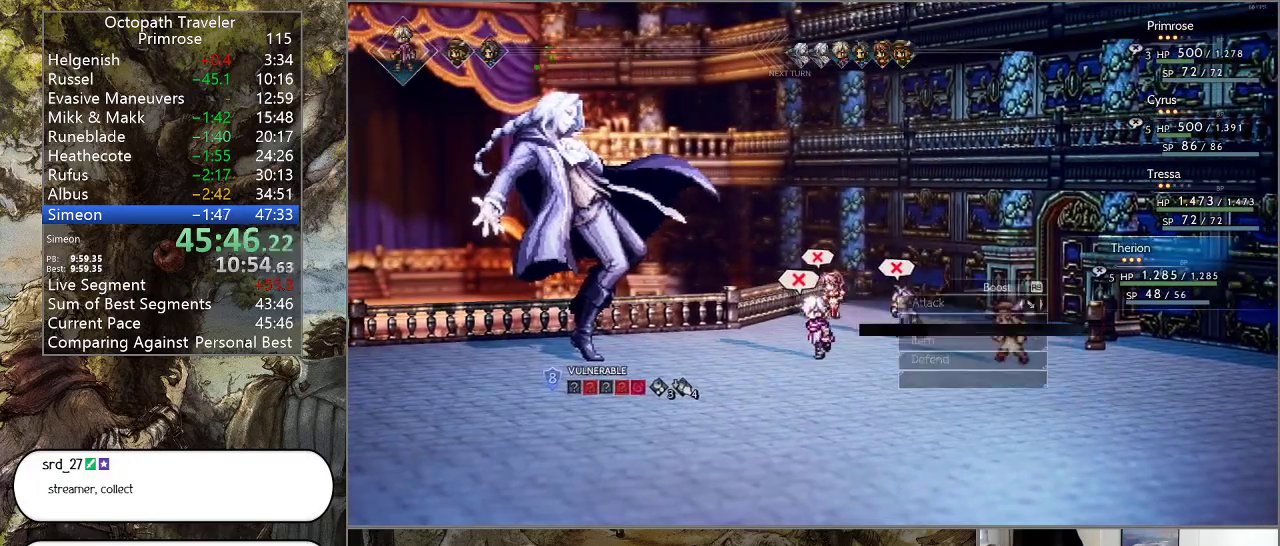
{"buttons": [], "left_stick": "center", "right_stick": "center", "events": [[300, "DPAD_DOWN", "down"], [333, "DPAD_DOWN", "up"]]}
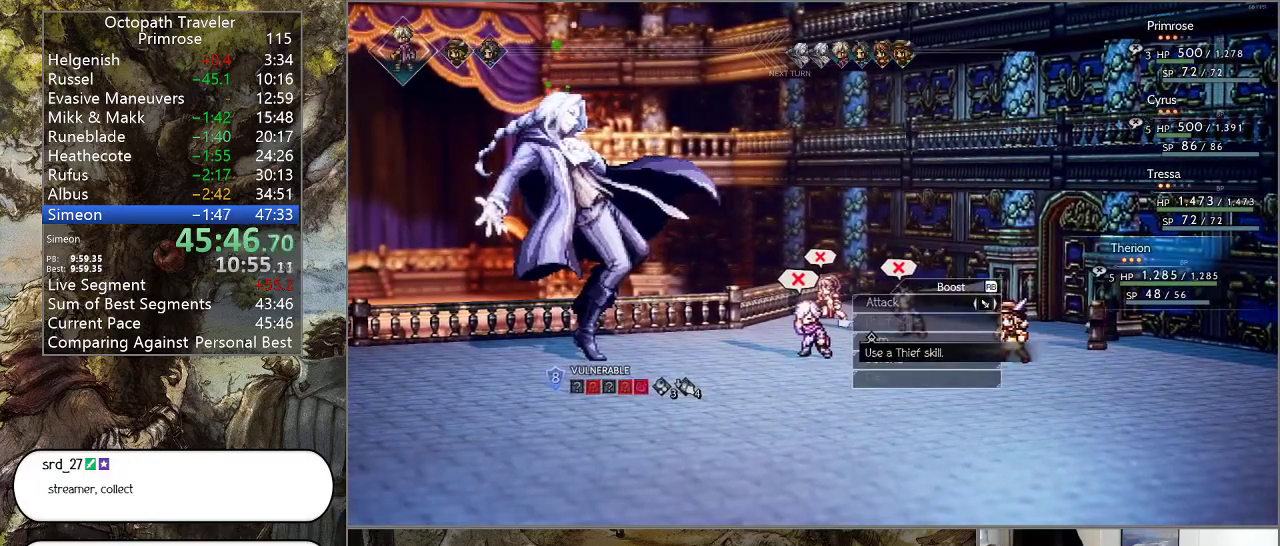
{"buttons": [], "left_stick": "center", "right_stick": "center", "events": [[67, "DPAD_UP", "down"], [133, "DPAD_UP", "up"], [300, "DPAD_LEFT", "down"], [367, "DPAD_LEFT", "up"]]}
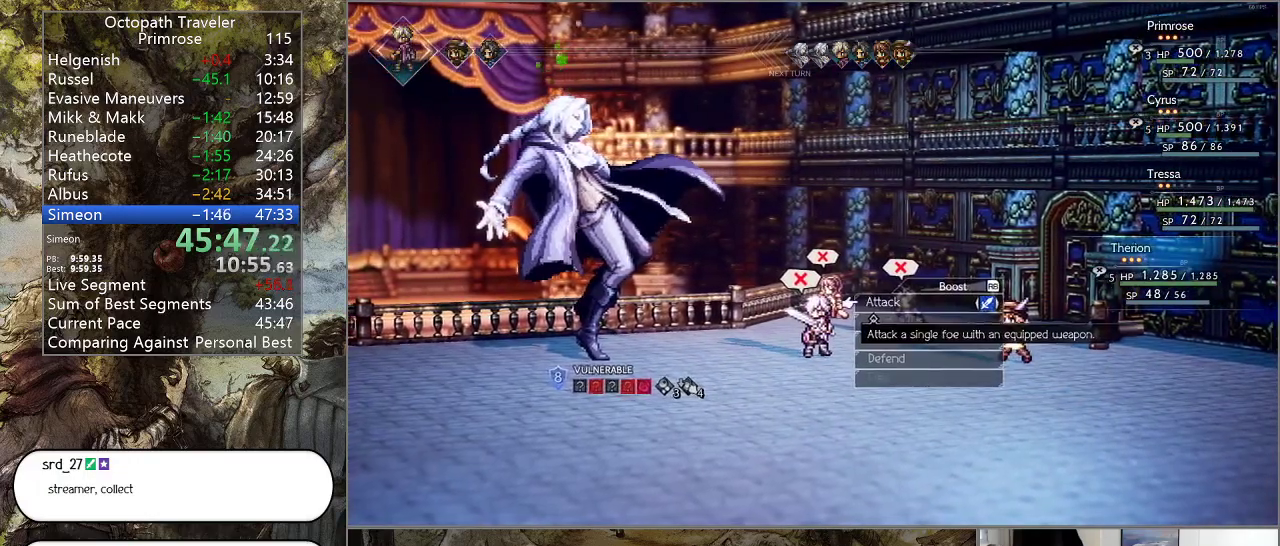
{"buttons": [], "left_stick": "center", "right_stick": "center", "events": [[200, "R1", "down"], [300, "R1", "up"], [400, "R1", "down"], [467, "R1", "up"]]}
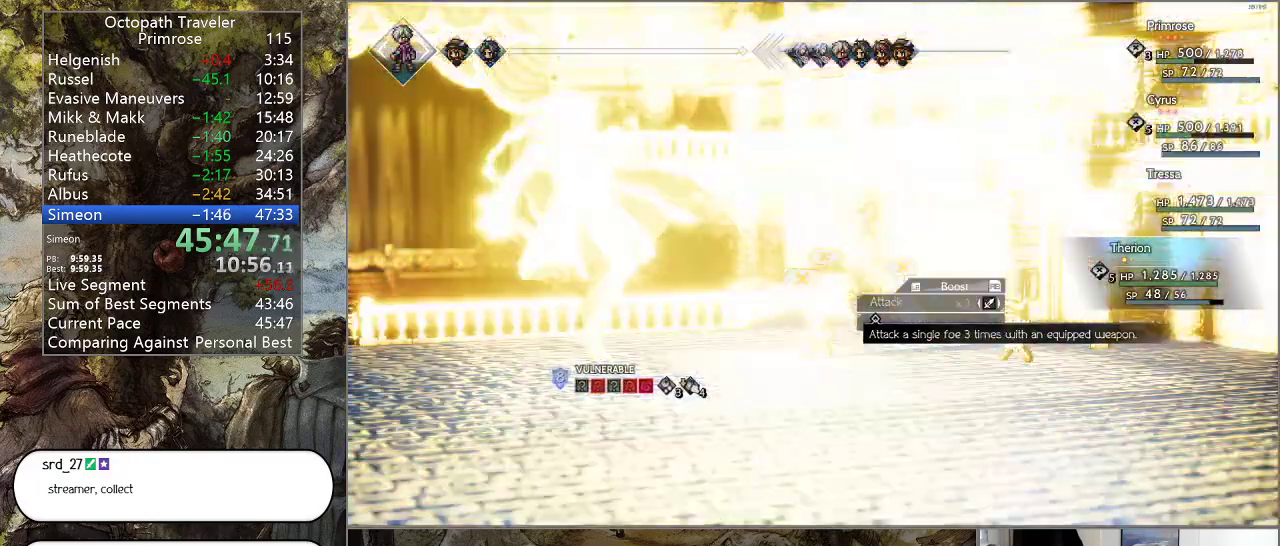
{"buttons": ["CROSS"], "left_stick": "center", "right_stick": "center", "events": [[33, "R1", "down"], [167, "R1", "up"], [200, "CROSS", "down"], [333, "CROSS", "up"], [400, "CROSS", "down"]]}
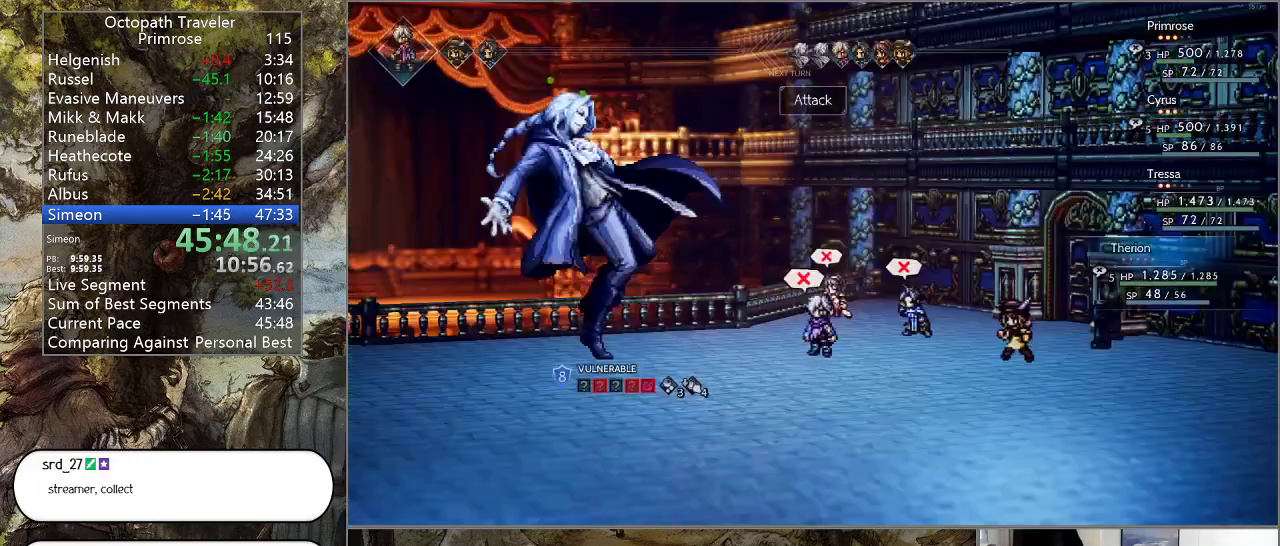
{"buttons": ["CROSS"], "left_stick": "center", "right_stick": "center", "events": [[33, "CROSS", "up"], [100, "CROSS", "down"], [233, "CROSS", "up"], [300, "CROSS", "down"], [467, "CROSS", "up"], [500, "CROSS", "down"]]}
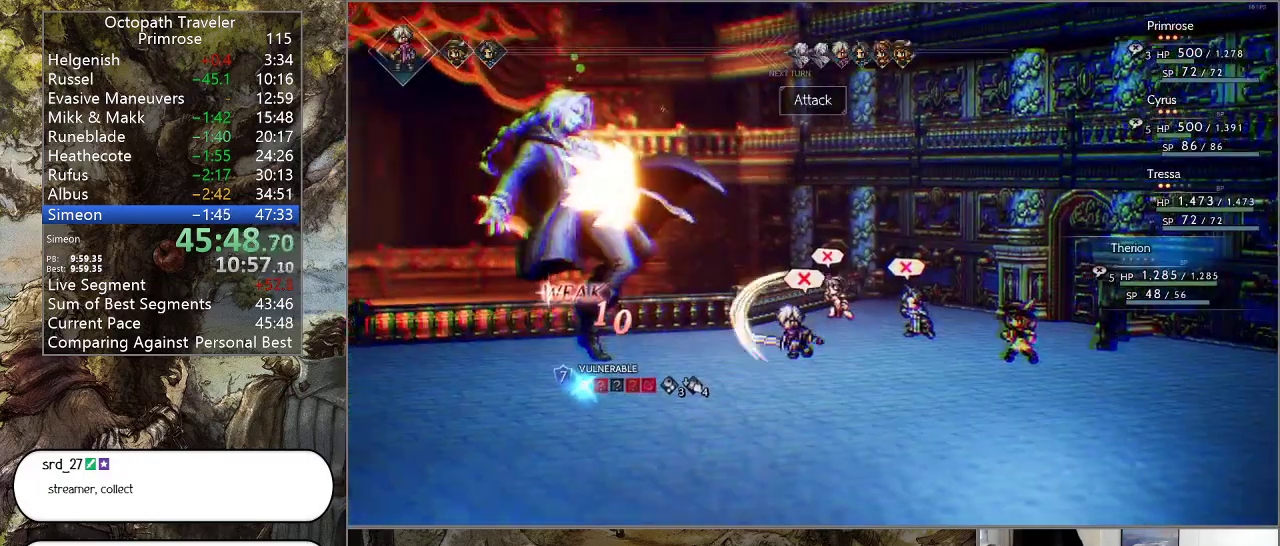
{"buttons": ["CROSS"], "left_stick": "center", "right_stick": "center", "events": [[167, "CROSS", "up"], [200, "CROSS", "down"], [367, "CROSS", "up"], [400, "CROSS", "down"]]}
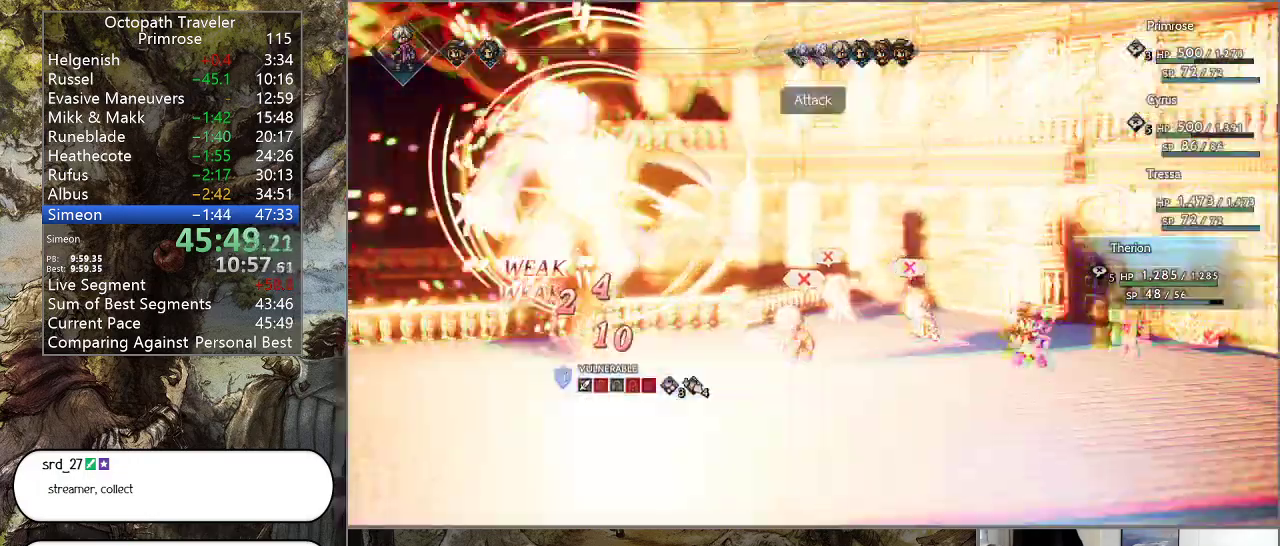
{"buttons": [], "left_stick": "center", "right_stick": "center", "events": [[67, "CROSS", "up"], [133, "CROSS", "down"], [267, "CROSS", "up"], [333, "CROSS", "down"], [500, "CROSS", "up"]]}
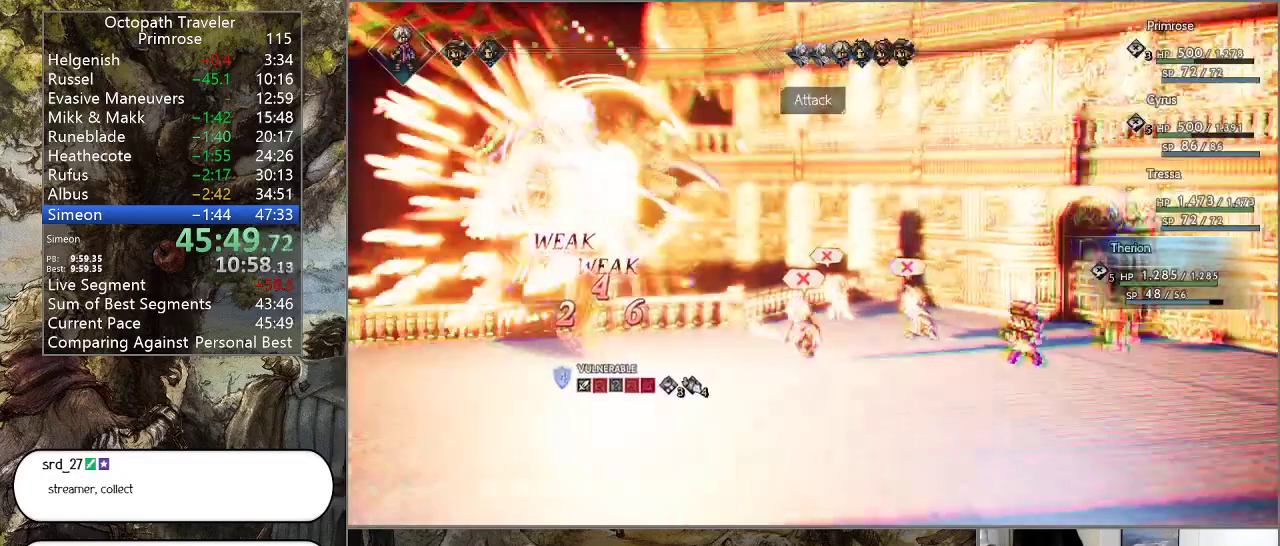
{"buttons": [], "left_stick": "center", "right_stick": "center", "events": []}
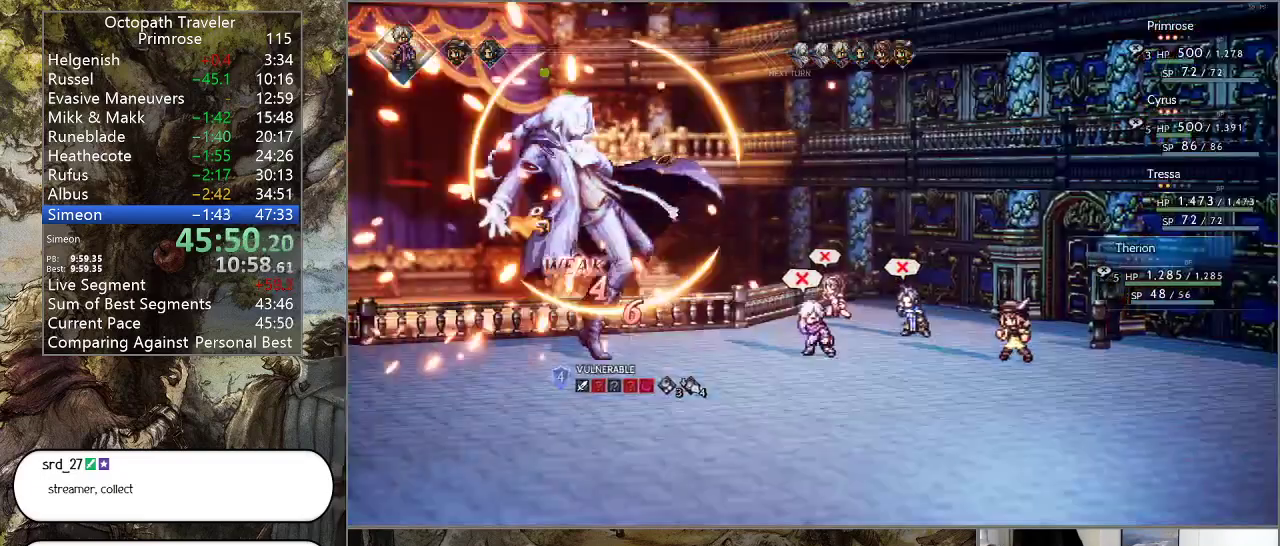
{"buttons": [], "left_stick": "center", "right_stick": "center", "events": []}
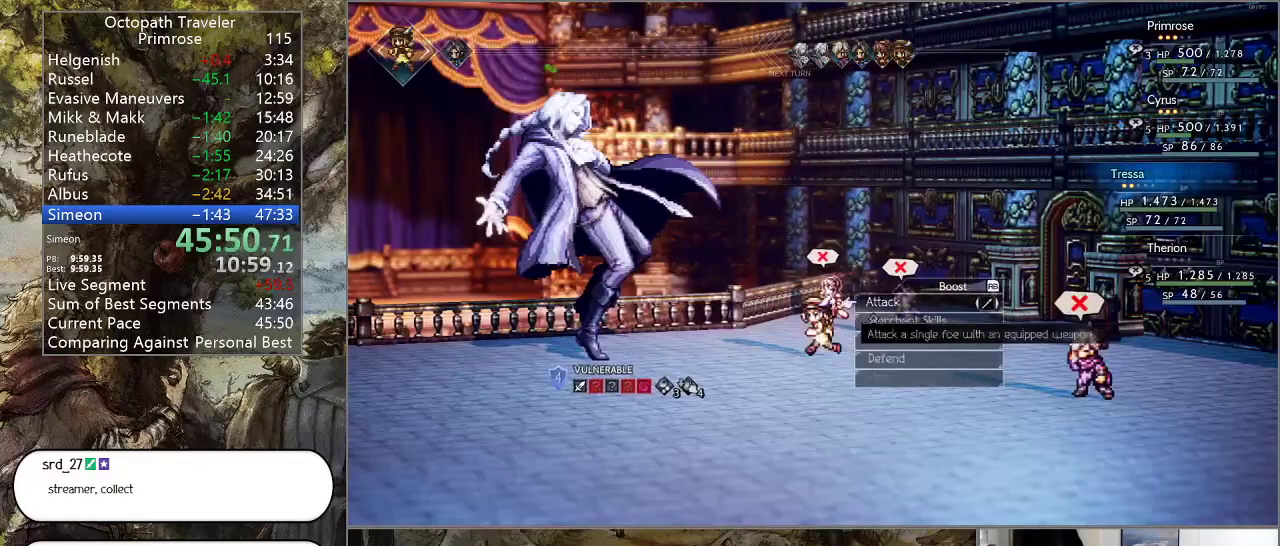
{"buttons": [], "left_stick": "center", "right_stick": "center", "events": [[33, "DPAD_DOWN", "down"], [133, "DPAD_DOWN", "up"], [233, "DPAD_DOWN", "down"], [367, "DPAD_DOWN", "up"], [400, "CROSS", "down"], [500, "CROSS", "up"]]}
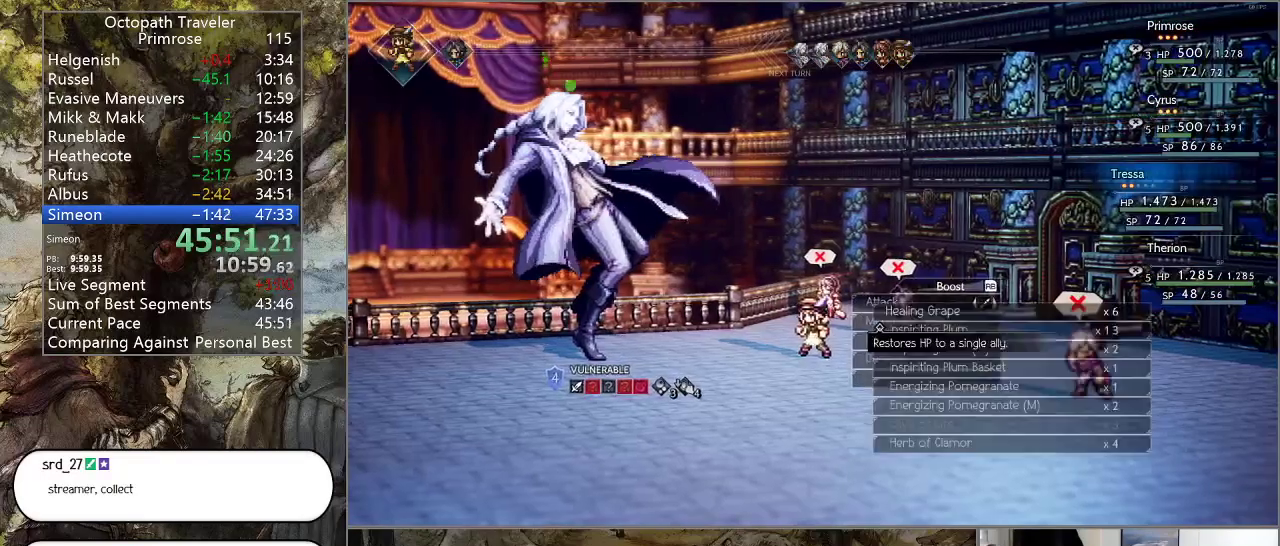
{"buttons": ["DPAD_UP"], "left_stick": "center", "right_stick": "center", "events": [[67, "DPAD_RIGHT", "down"], [167, "DPAD_RIGHT", "up"], [300, "DPAD_UP", "down"], [367, "DPAD_UP", "up"], [467, "DPAD_UP", "down"]]}
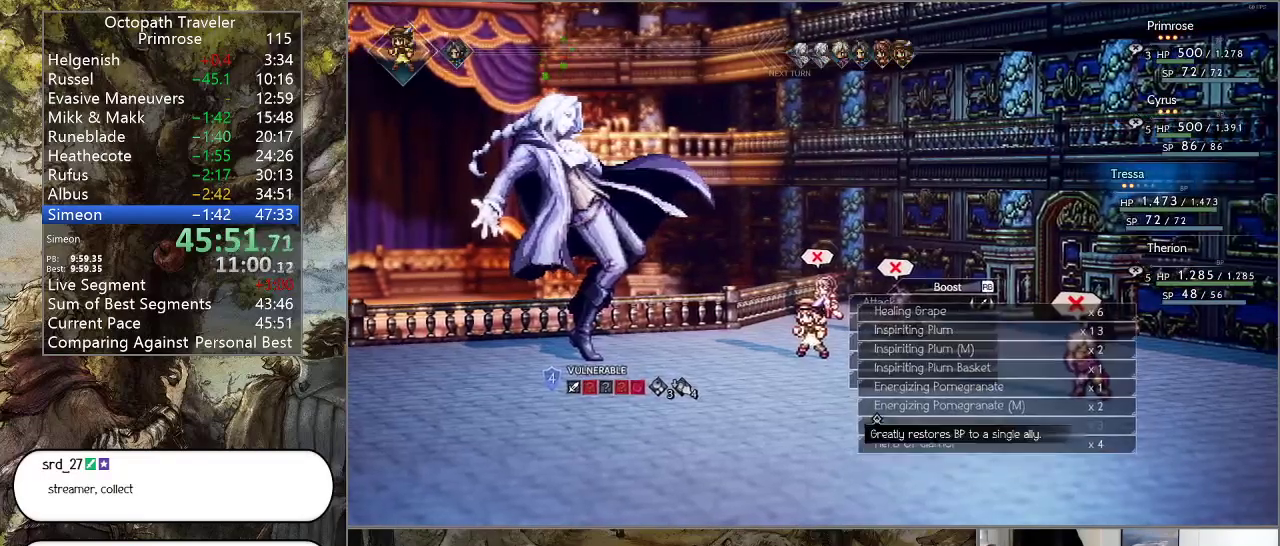
{"buttons": ["CROSS"], "left_stick": "center", "right_stick": "center", "events": [[67, "CROSS", "down"], [67, "DPAD_UP", "up"], [200, "CROSS", "up"], [467, "CROSS", "down"]]}
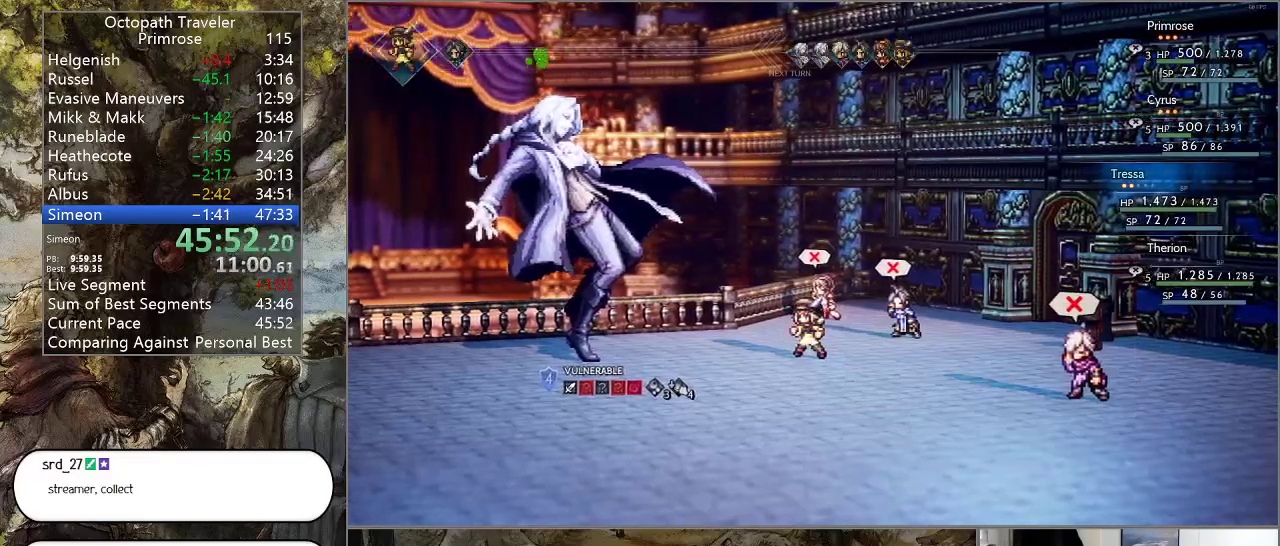
{"buttons": [], "left_stick": "center", "right_stick": "center", "events": [[67, "CROSS", "up"]]}
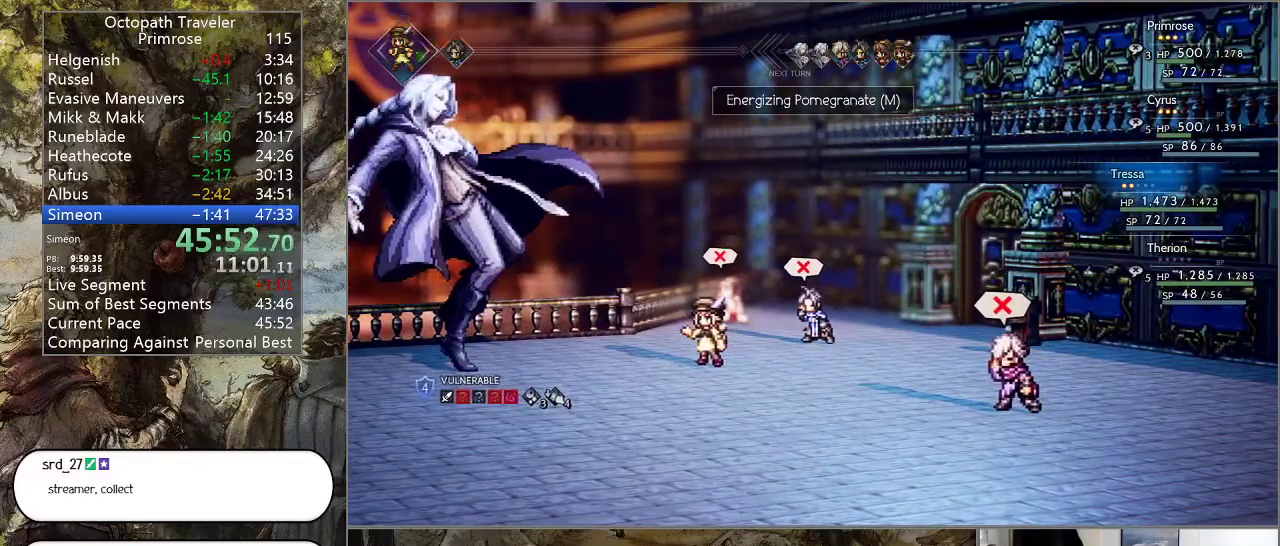
{"buttons": [], "left_stick": "center", "right_stick": "center", "events": []}
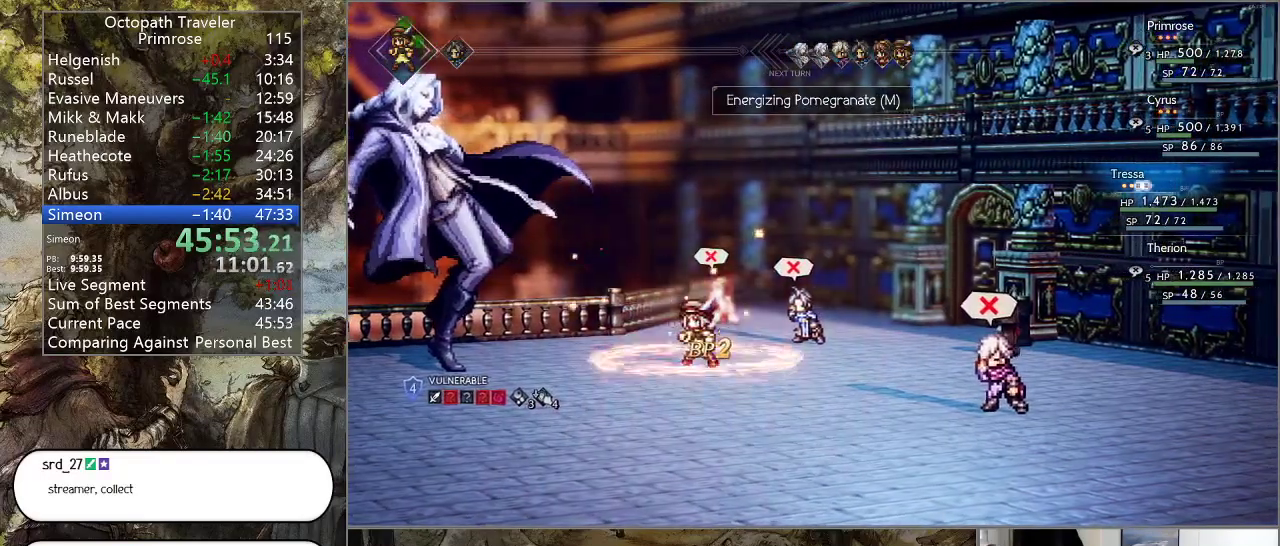
{"buttons": [], "left_stick": "center", "right_stick": "center", "events": []}
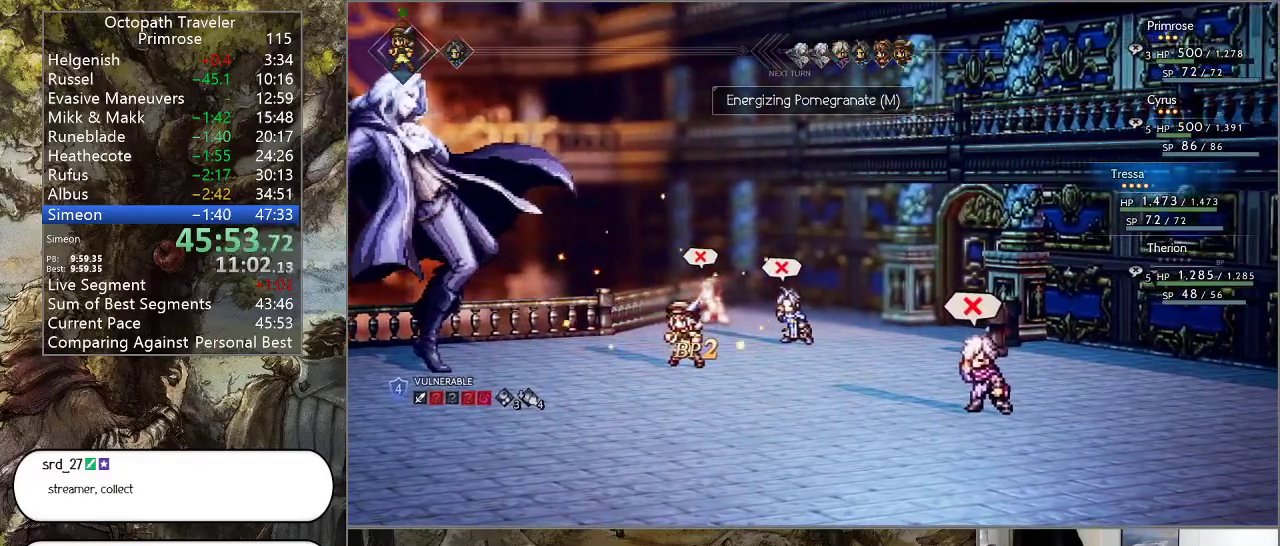
{"buttons": [], "left_stick": "center", "right_stick": "center", "events": []}
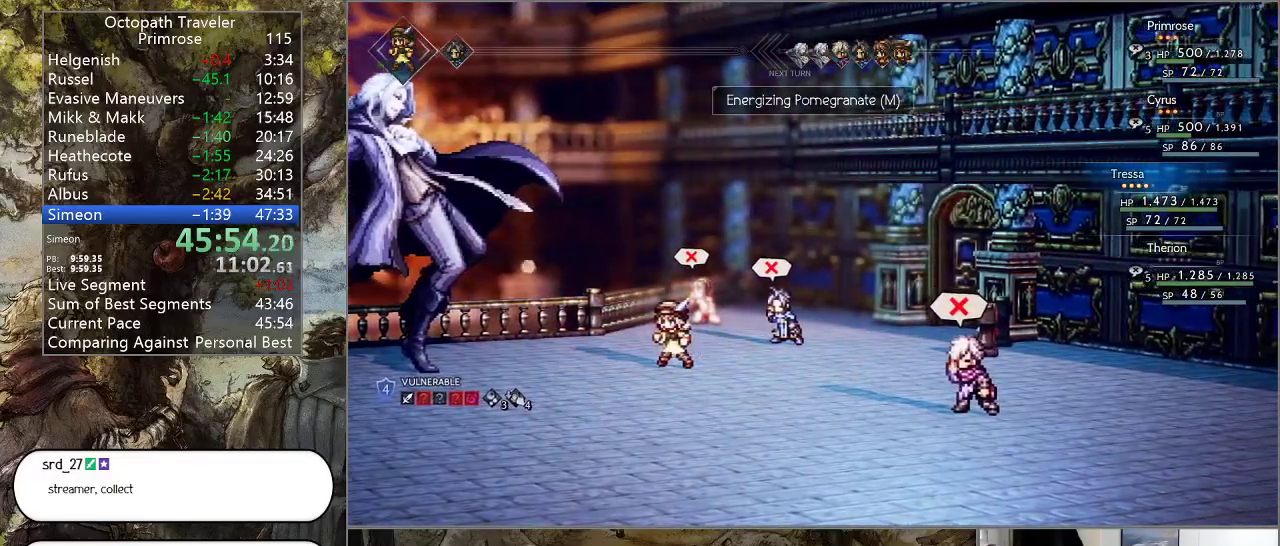
{"buttons": [], "left_stick": "center", "right_stick": "center", "events": []}
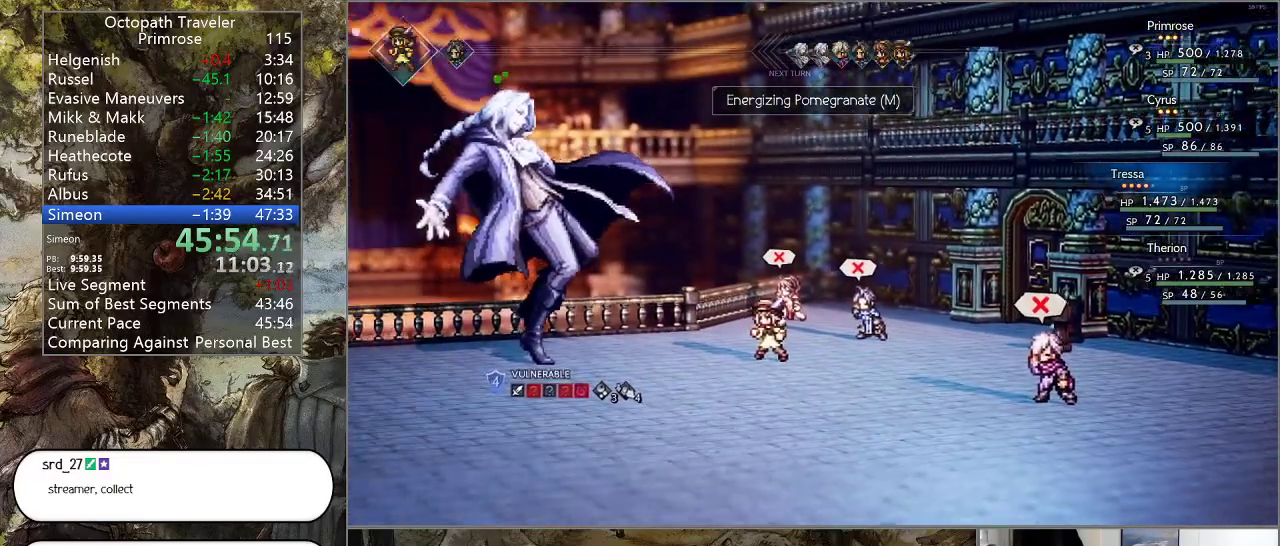
{"buttons": [], "left_stick": "center", "right_stick": "center", "events": []}
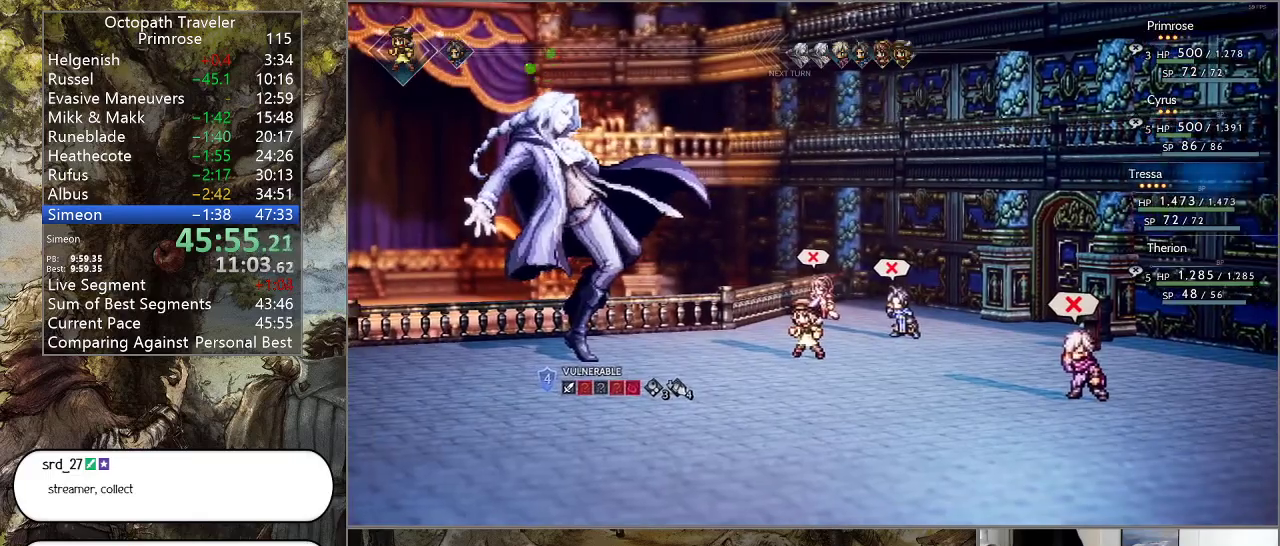
{"buttons": [], "left_stick": "center", "right_stick": "center", "events": [[433, "DPAD_UP", "down"], [500, "DPAD_UP", "up"]]}
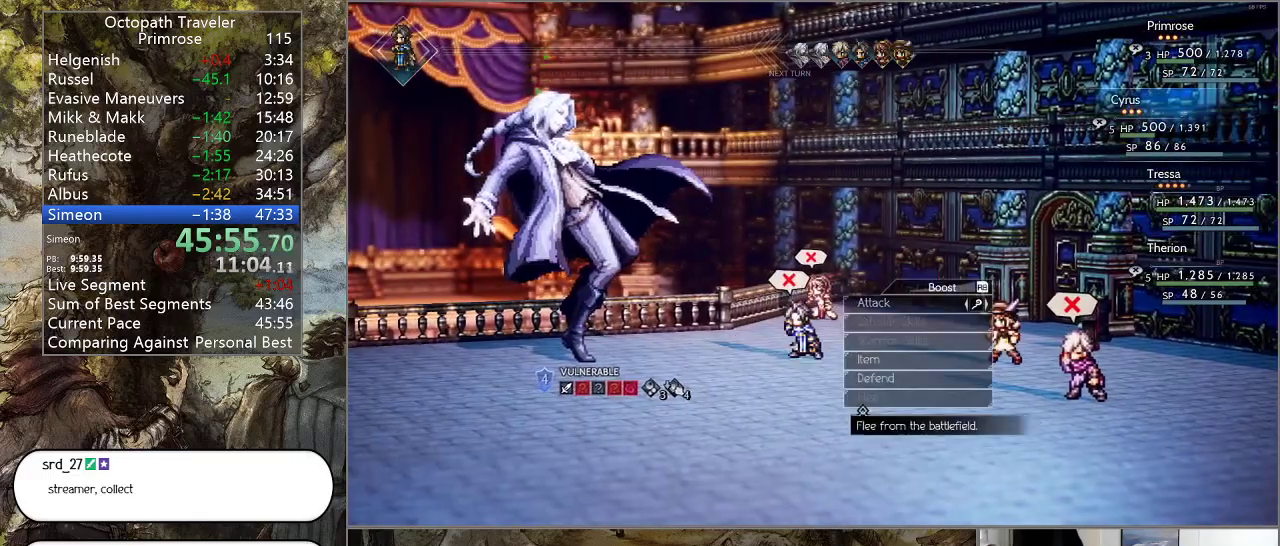
{"buttons": [], "left_stick": "center", "right_stick": "center", "events": [[100, "DPAD_UP", "down"], [200, "CROSS", "down"], [200, "DPAD_UP", "up"], [300, "CROSS", "up"]]}
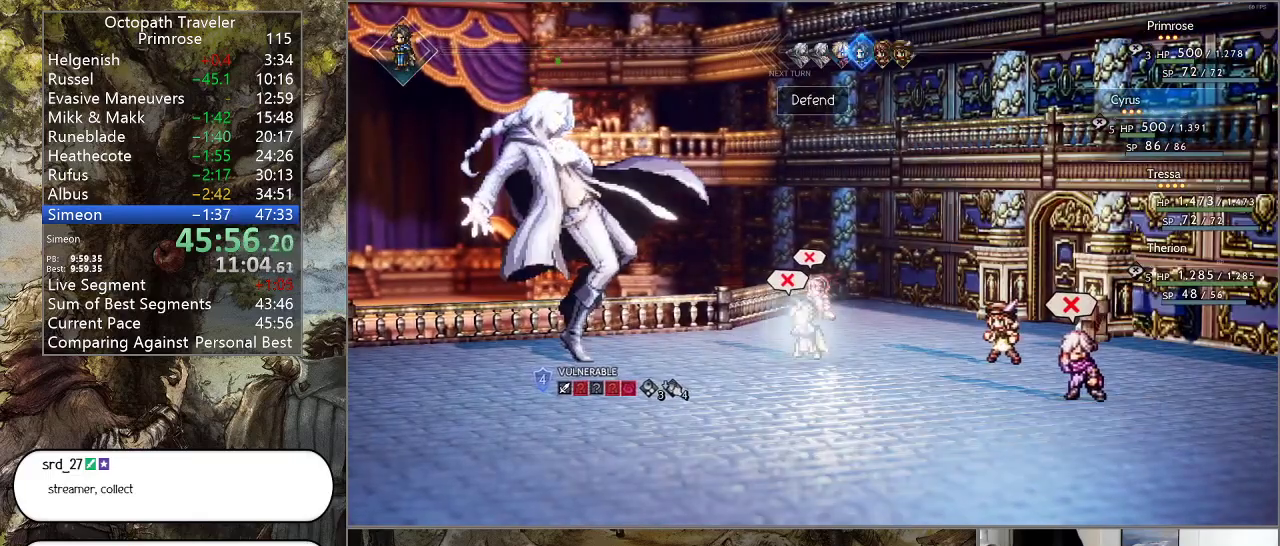
{"buttons": [], "left_stick": "center", "right_stick": "center", "events": []}